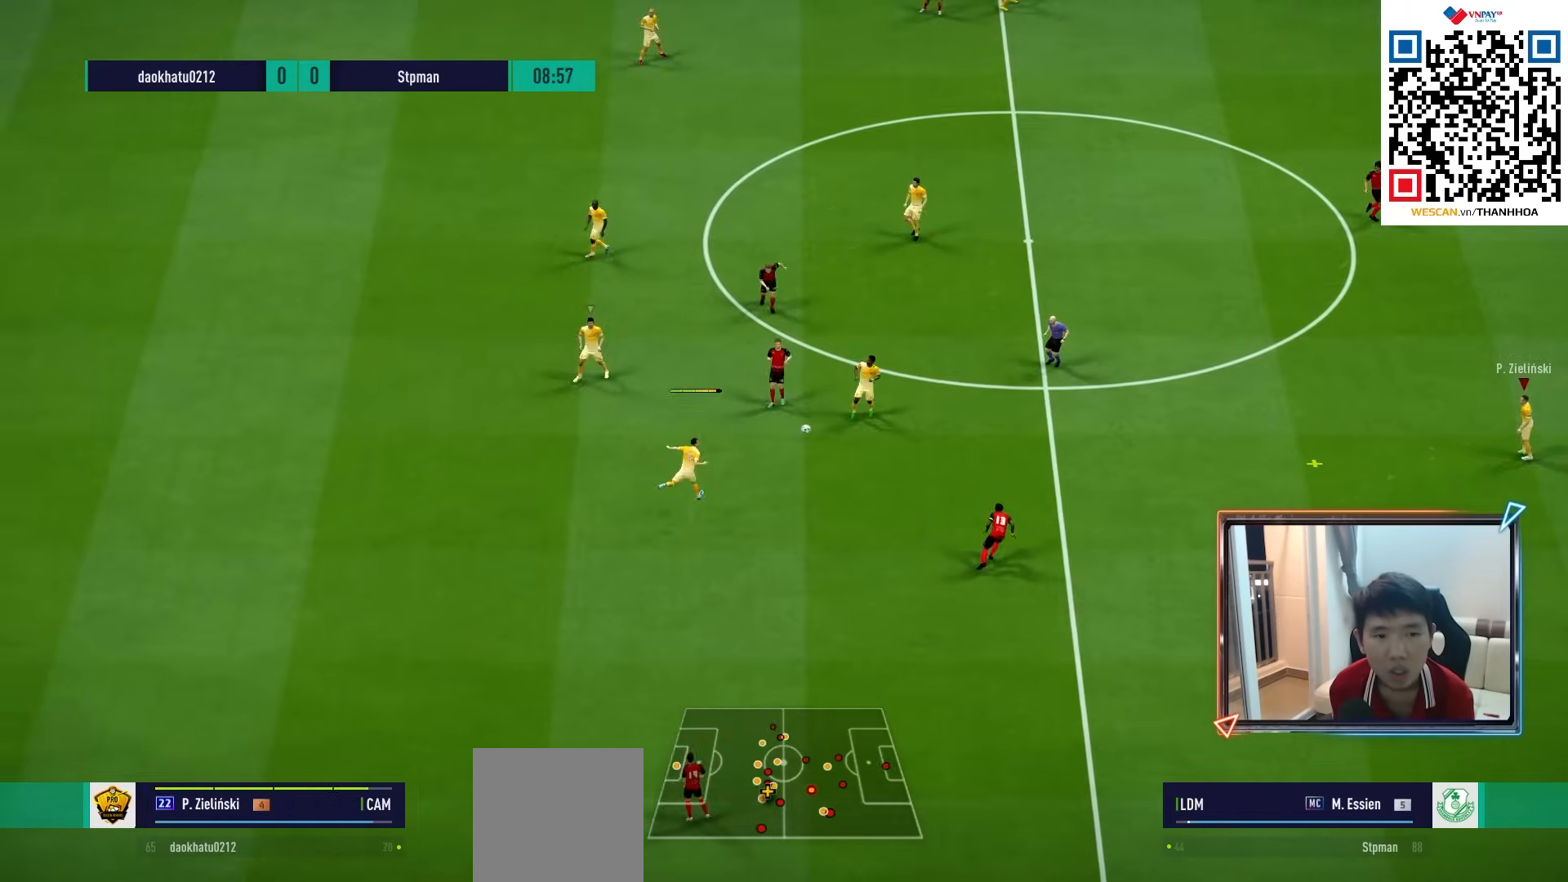
Gameplay with a controller (PlayStation layout); each line is a JSON object with the inputs held at the frame after it. "events" lists button and stick changes between this image and that frame as [ms after this image, input, new state], when the widget could be followed in between.
{"buttons": [], "left_stick": "right", "right_stick": "center", "events": [[250, "R1", "up"], [300, "left_stick", "center"], [467, "left_stick", "right"]]}
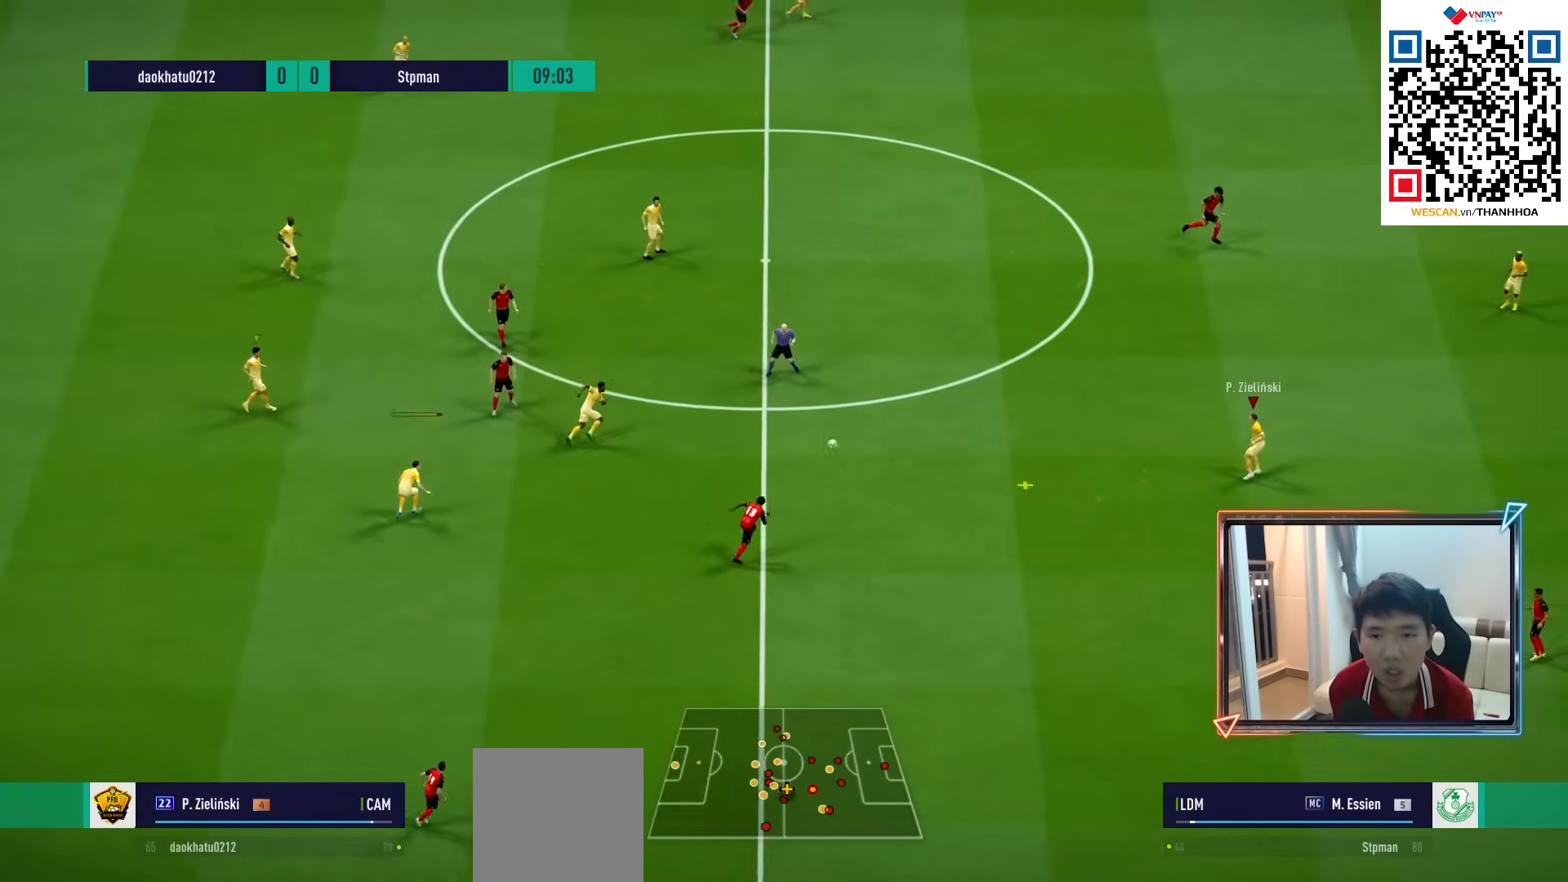
{"buttons": [], "left_stick": "right", "right_stick": "center", "events": []}
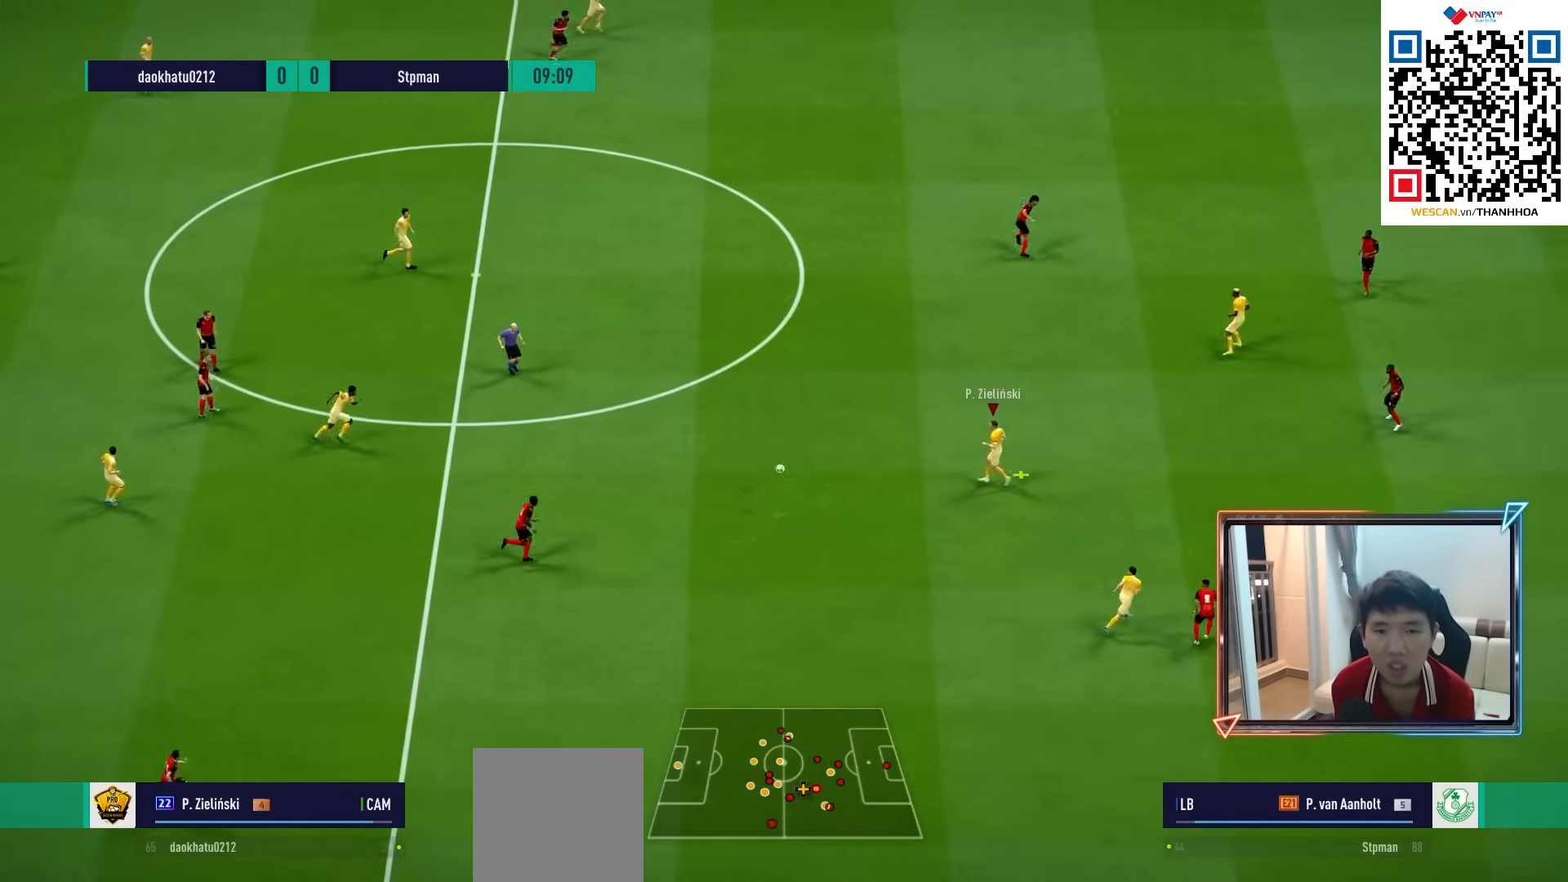
{"buttons": ["R1"], "left_stick": "right", "right_stick": "center", "events": [[50, "R1", "down"]]}
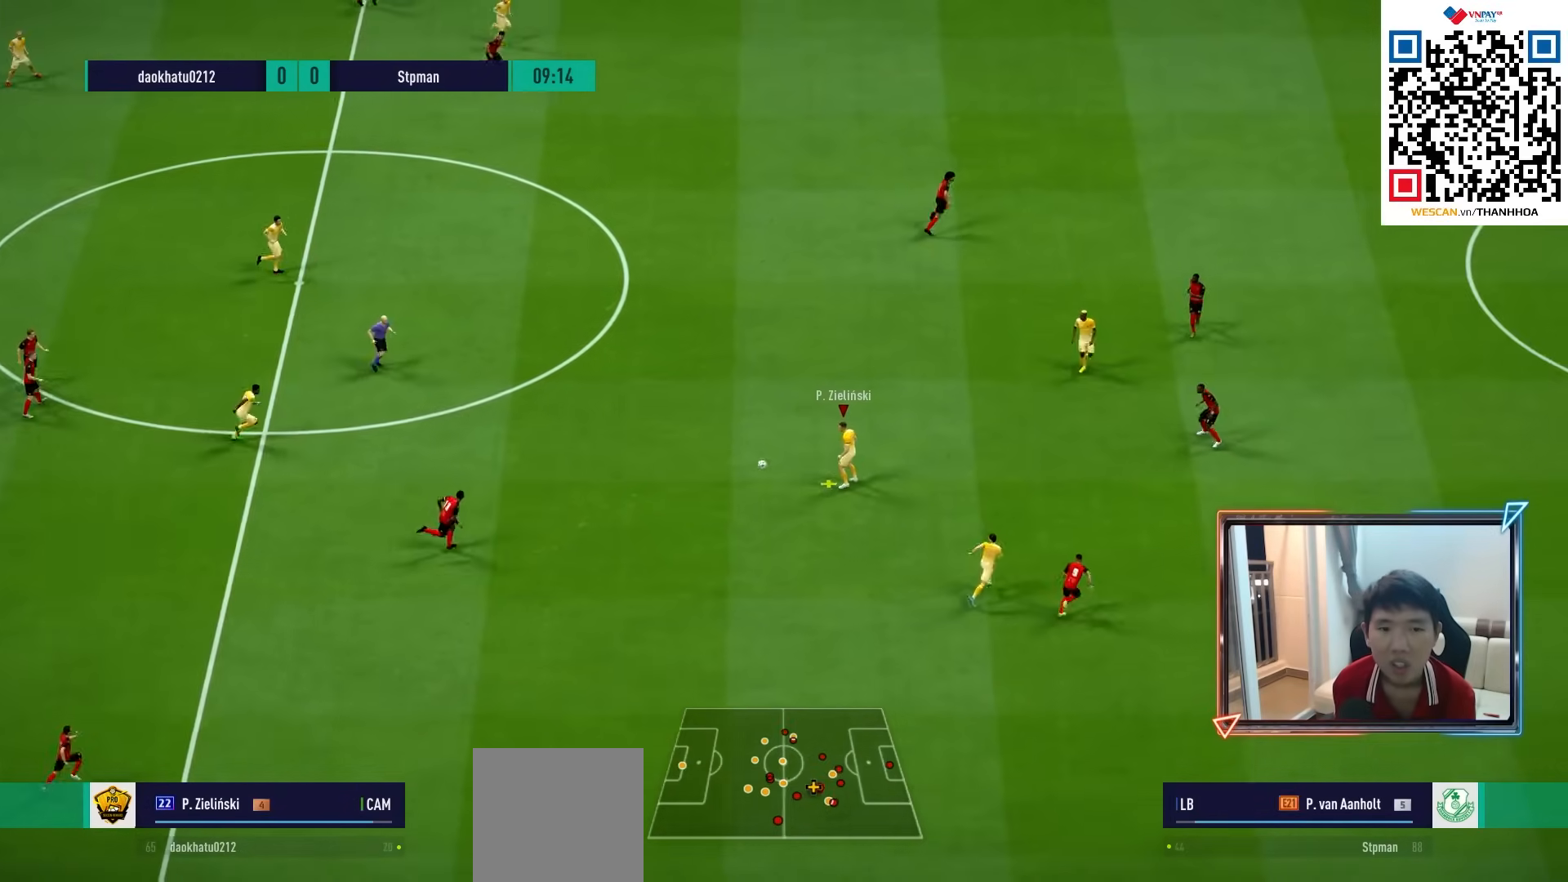
{"buttons": [], "left_stick": "up-right", "right_stick": "right", "events": [[250, "R1", "up"], [317, "L1", "down"], [400, "left_stick", "up-right"], [417, "L1", "up"], [450, "right_stick", "right"]]}
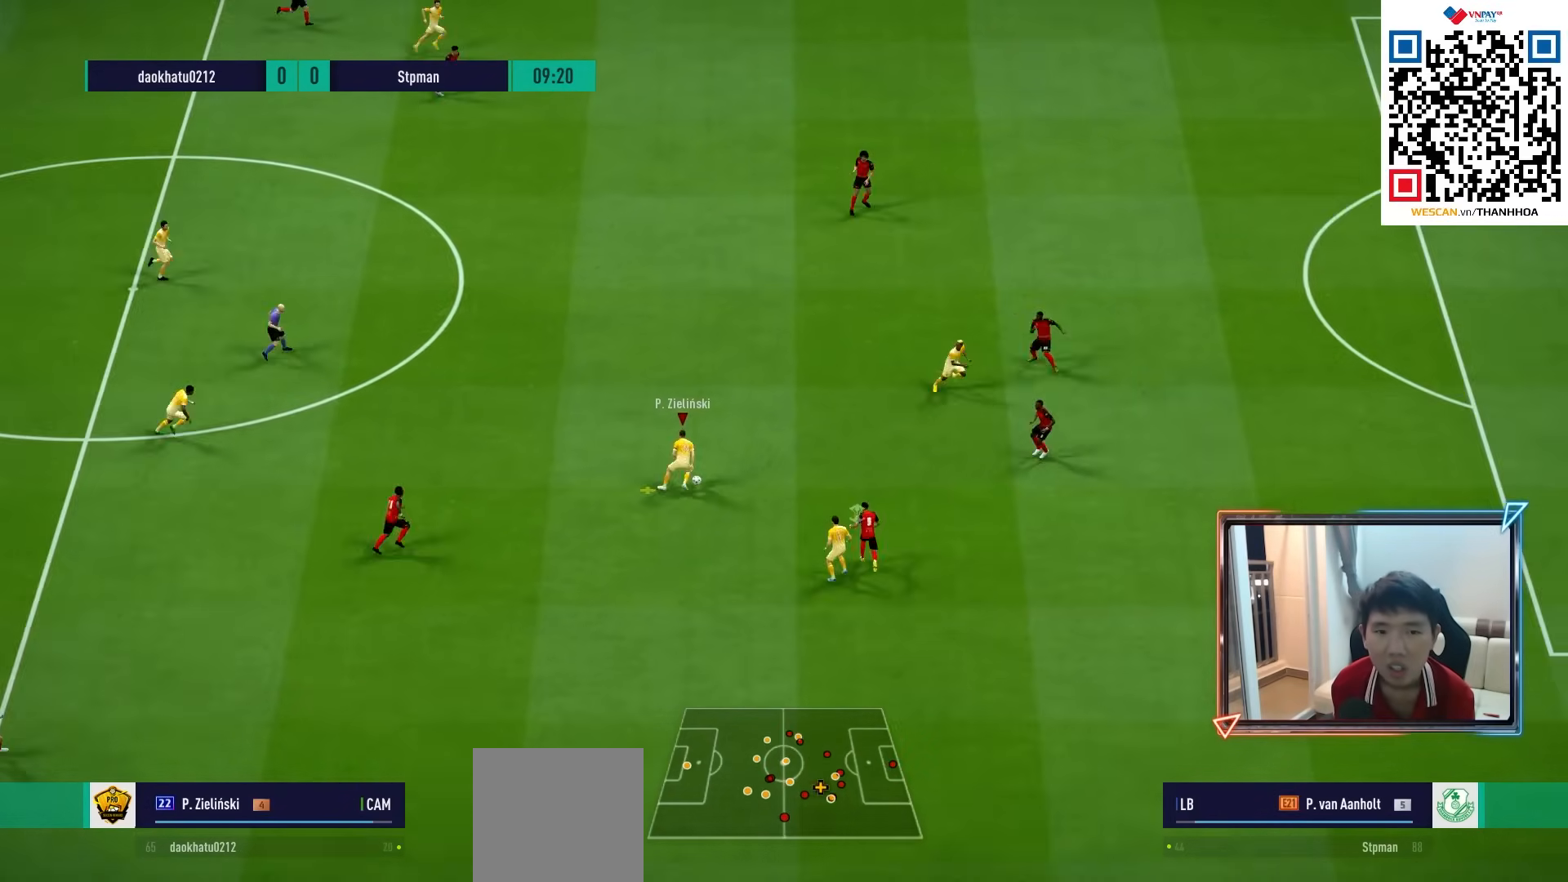
{"buttons": ["CROSS"], "left_stick": "up-right", "right_stick": "center", "events": [[50, "right_stick", "center"], [450, "CROSS", "down"]]}
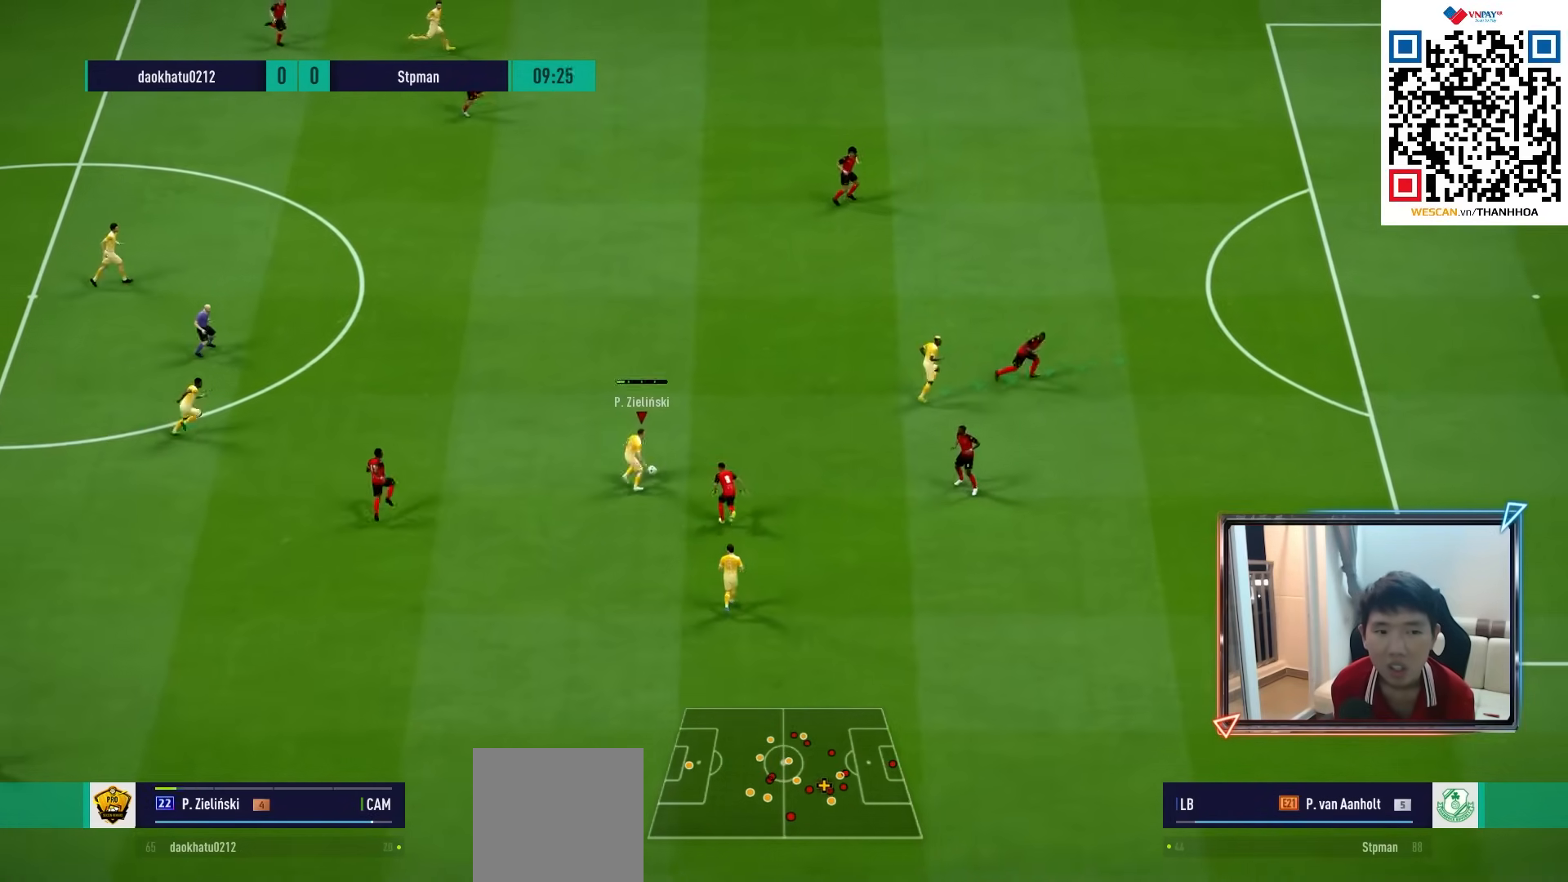
{"buttons": [], "left_stick": "up-right", "right_stick": "center", "events": [[67, "CROSS", "up"]]}
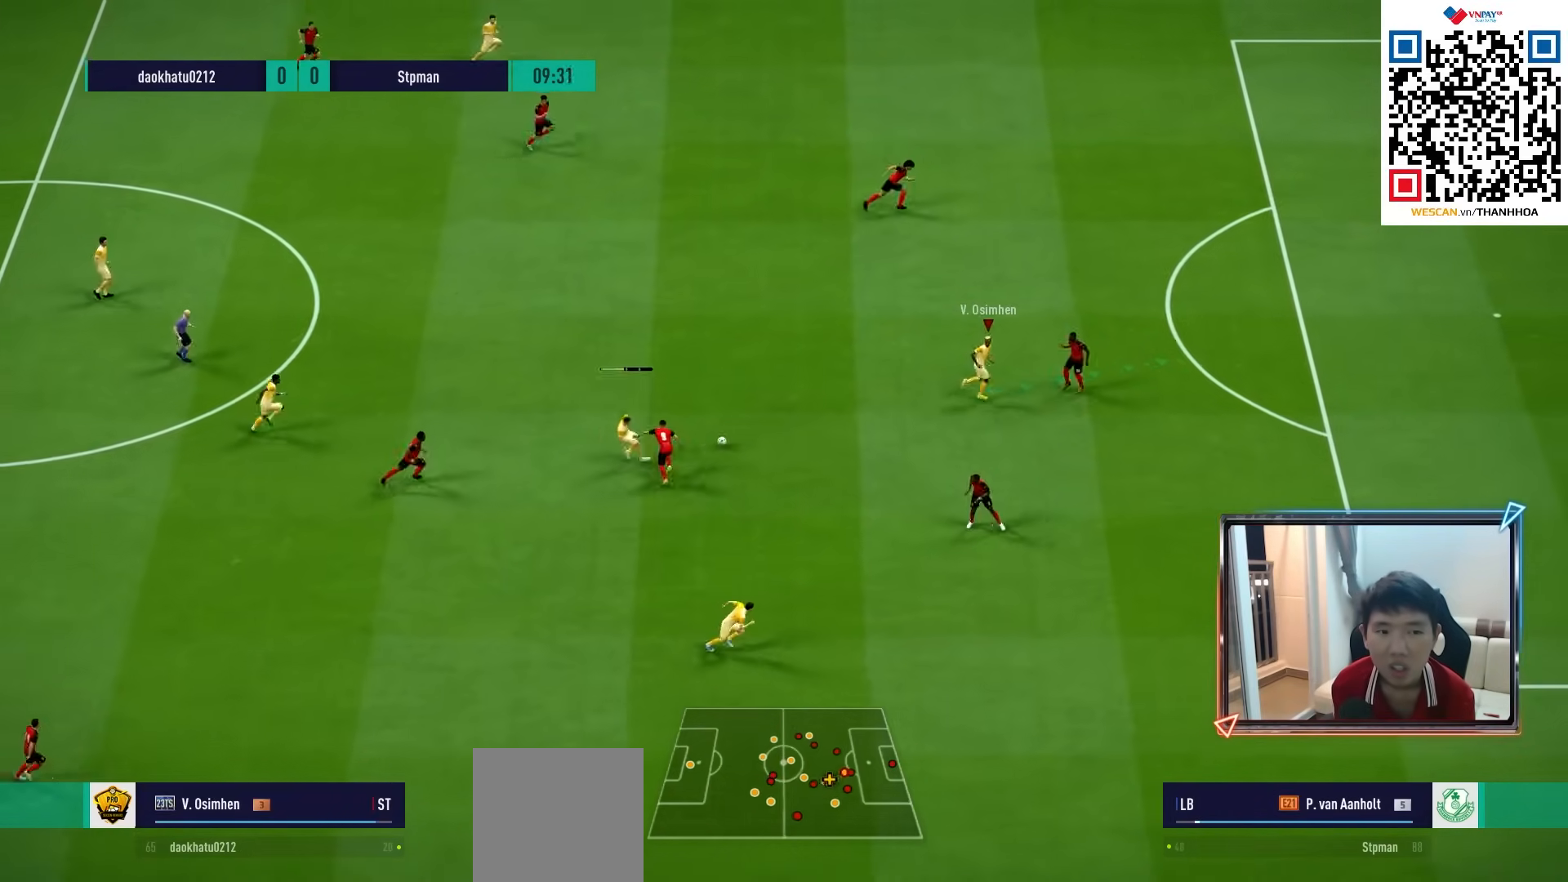
{"buttons": ["L2"], "left_stick": "down-right", "right_stick": "center", "events": [[183, "L2", "down"], [183, "left_stick", "up"], [333, "left_stick", "left"], [400, "left_stick", "down"], [483, "left_stick", "down-right"]]}
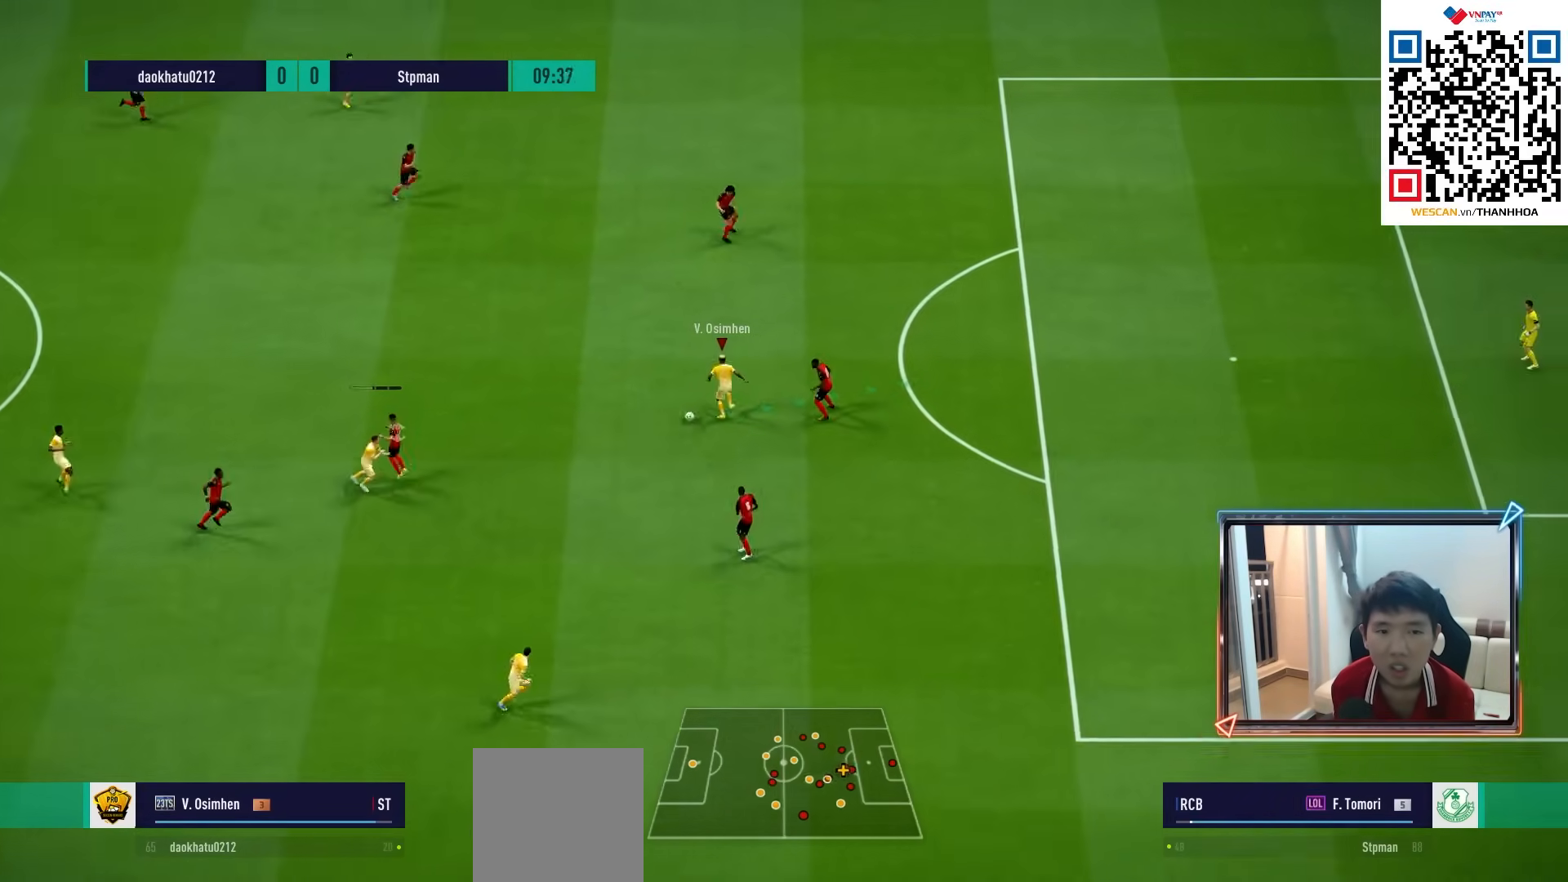
{"buttons": [], "left_stick": "down-right", "right_stick": "center", "events": [[83, "L2", "up"]]}
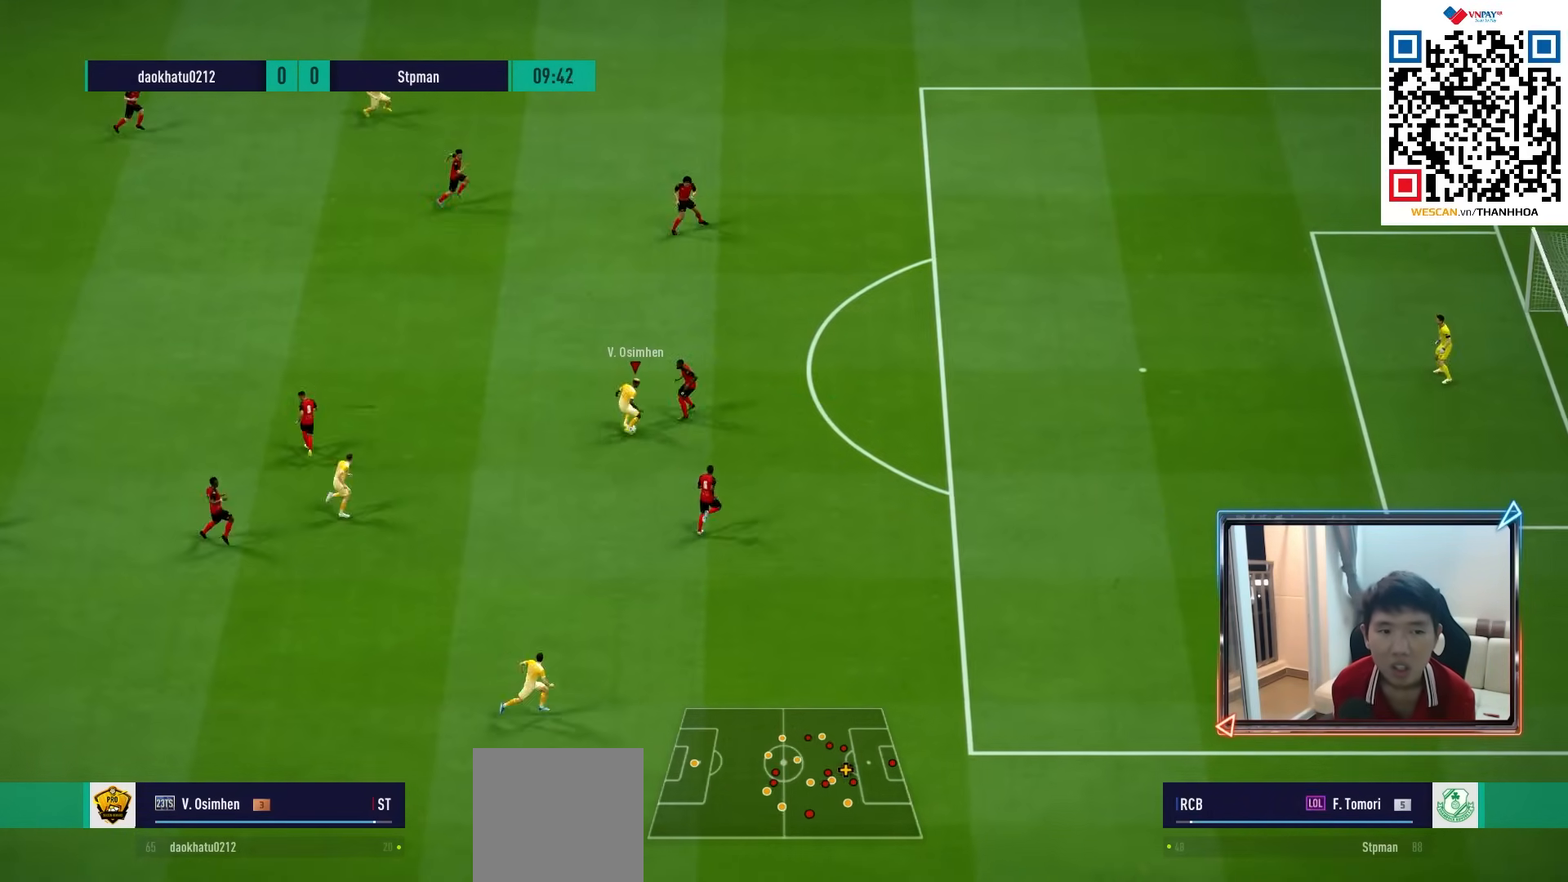
{"buttons": [], "left_stick": "down-right", "right_stick": "center", "events": [[167, "left_stick", "down"], [283, "TRIANGLE", "down"], [367, "left_stick", "down-right"], [400, "TRIANGLE", "up"]]}
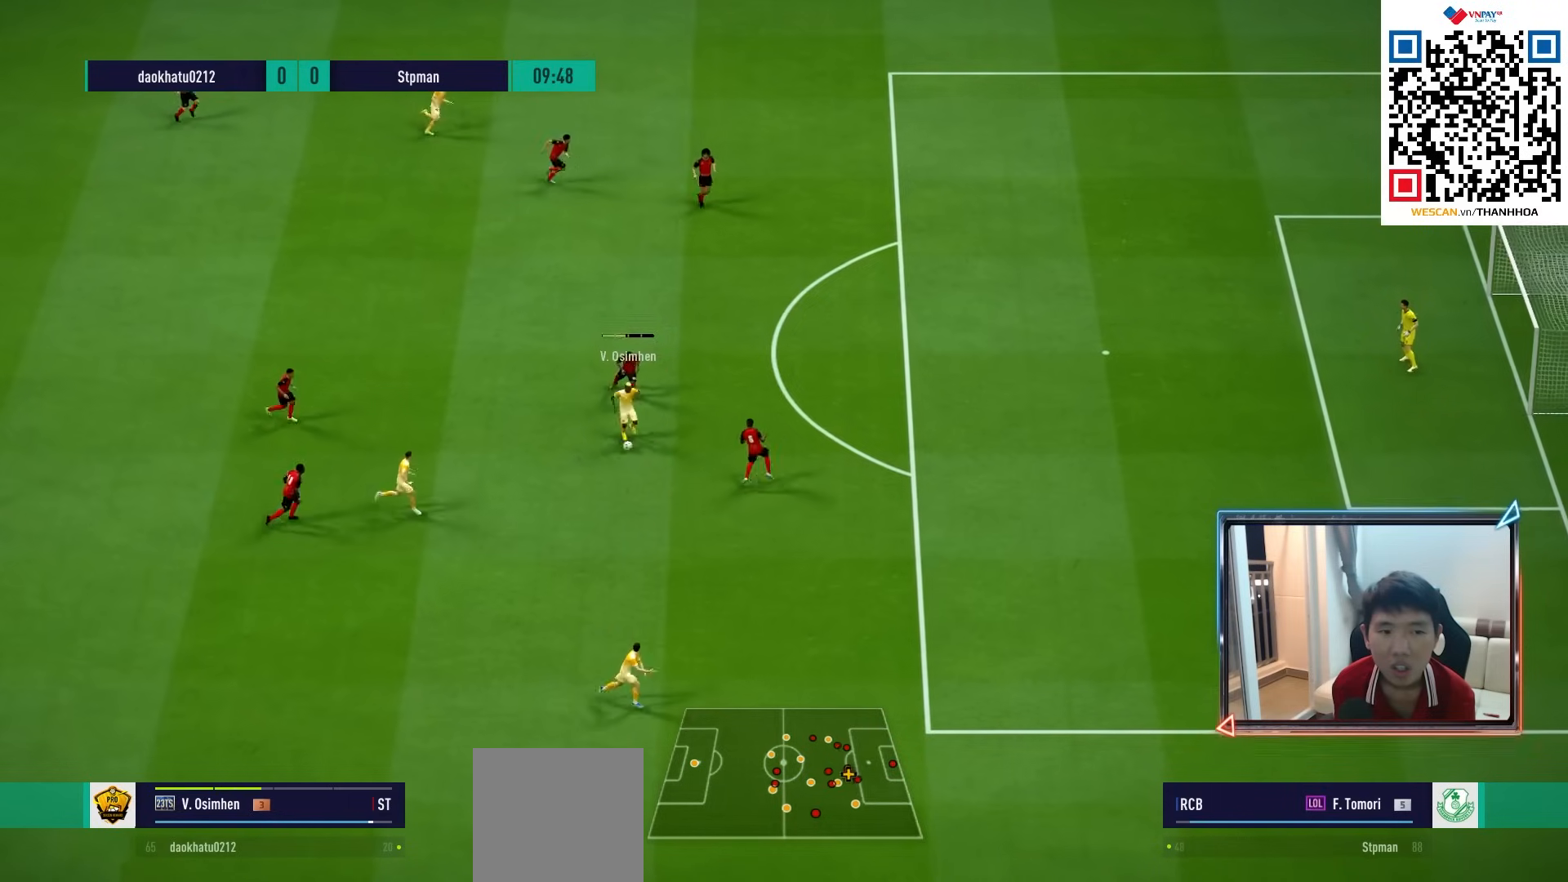
{"buttons": ["R1"], "left_stick": "right", "right_stick": "center", "events": [[100, "left_stick", "right"], [117, "R1", "down"]]}
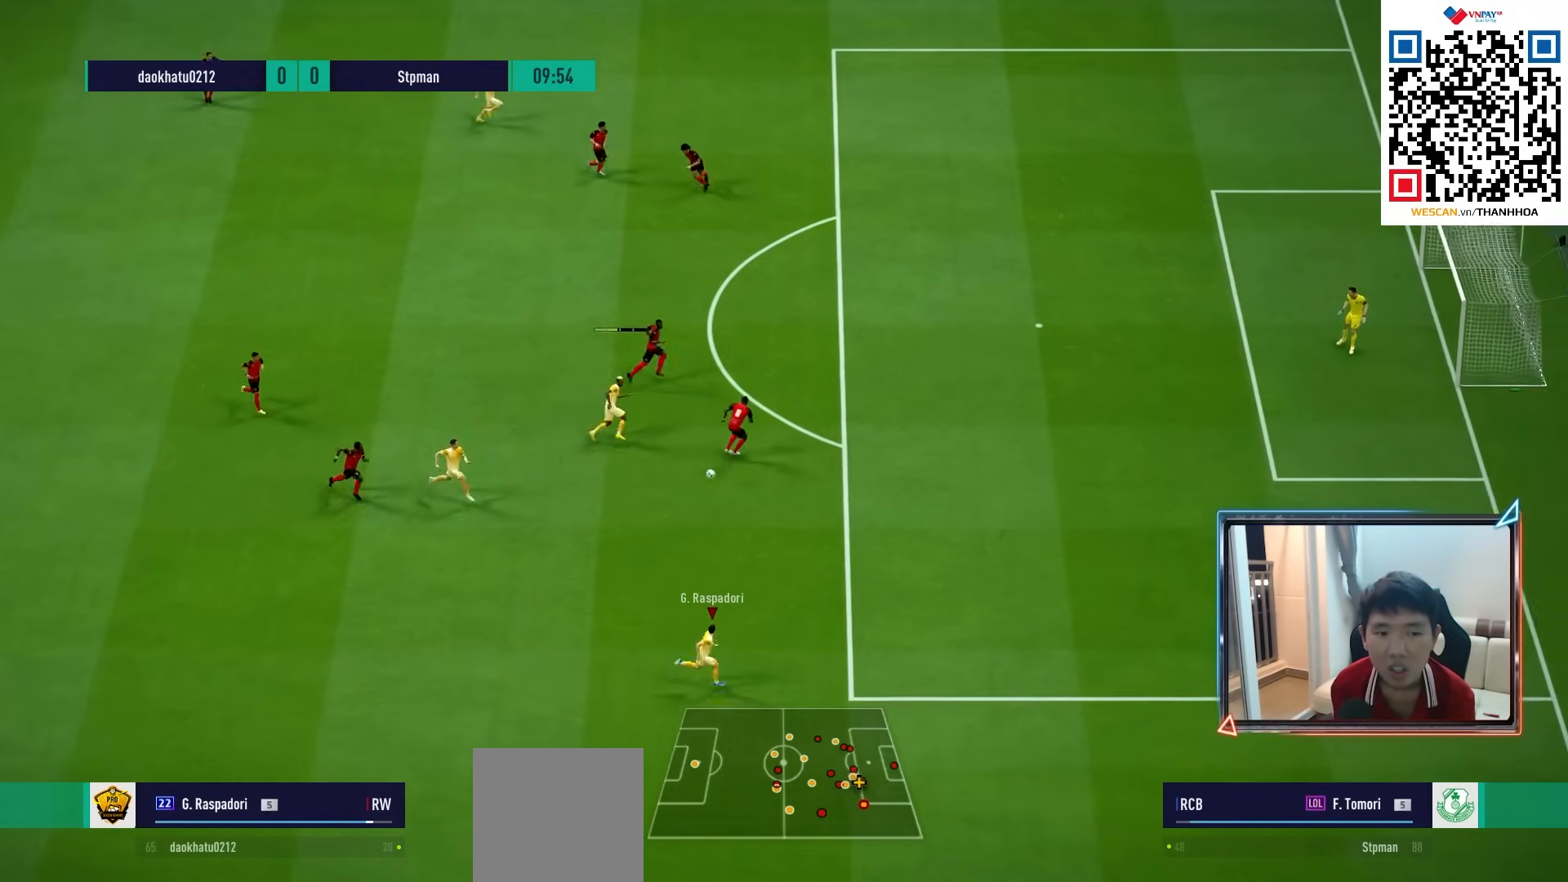
{"buttons": ["R1"], "left_stick": "up-right", "right_stick": "center", "events": [[467, "left_stick", "up-right"]]}
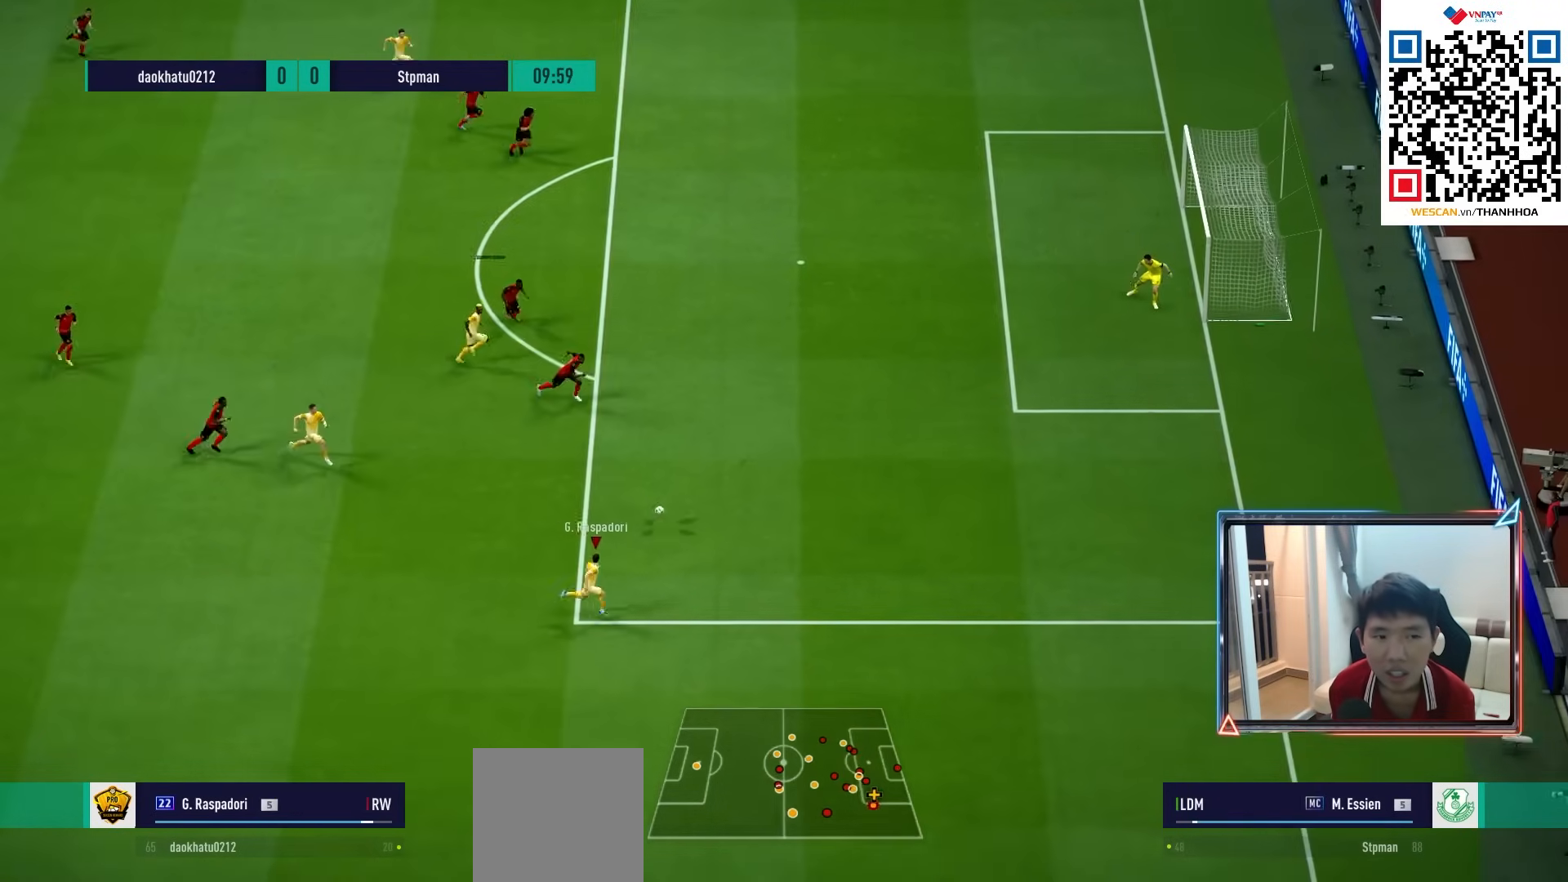
{"buttons": [], "left_stick": "up-right", "right_stick": "center", "events": [[483, "R1", "up"]]}
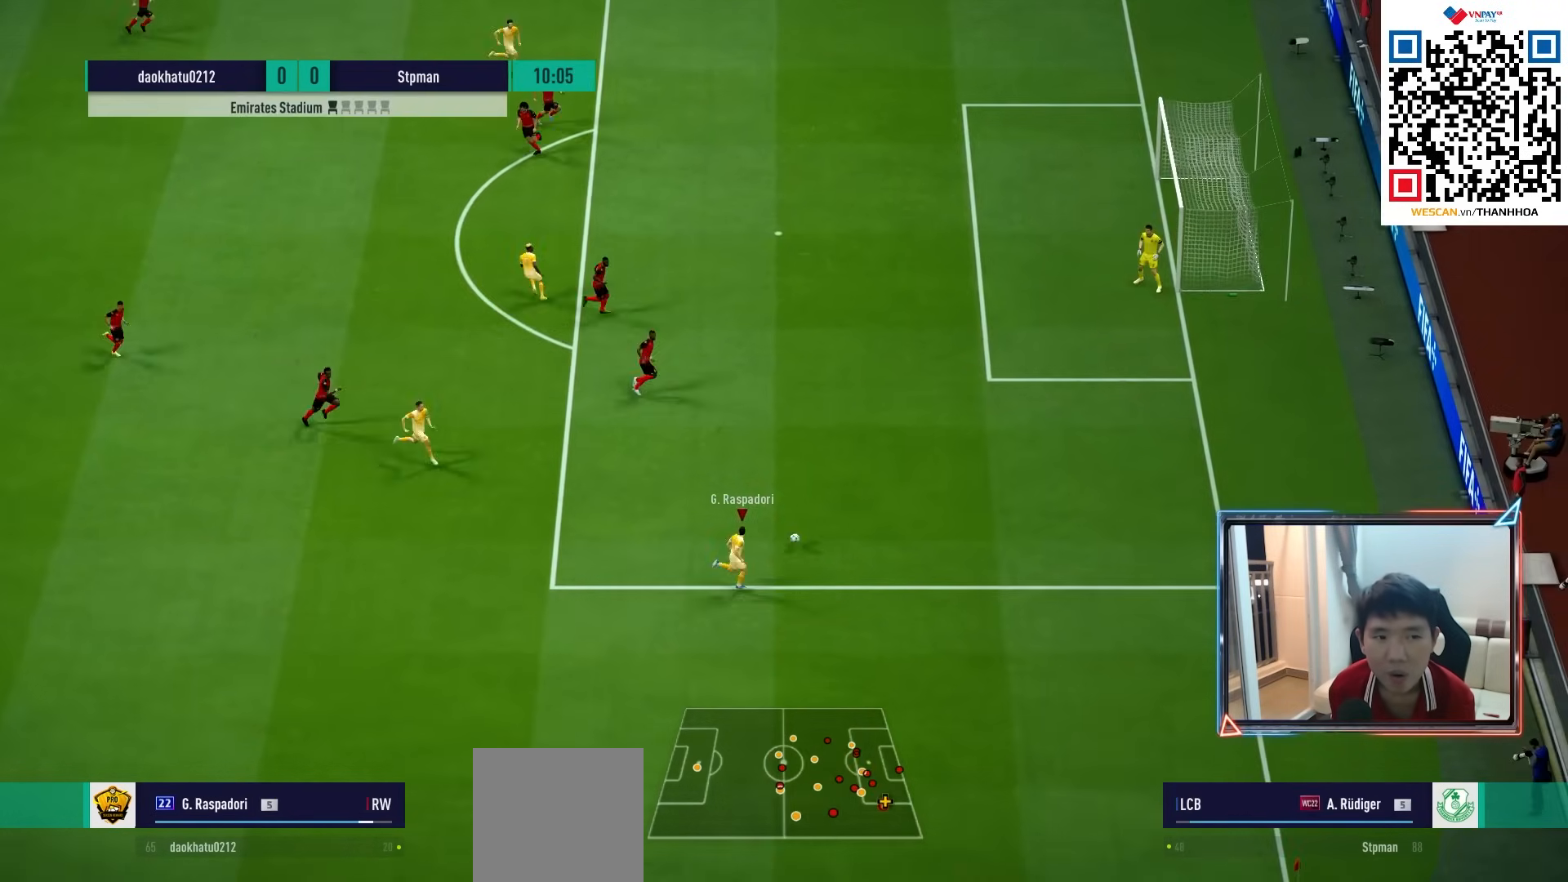
{"buttons": [], "left_stick": "up-right", "right_stick": "center", "events": []}
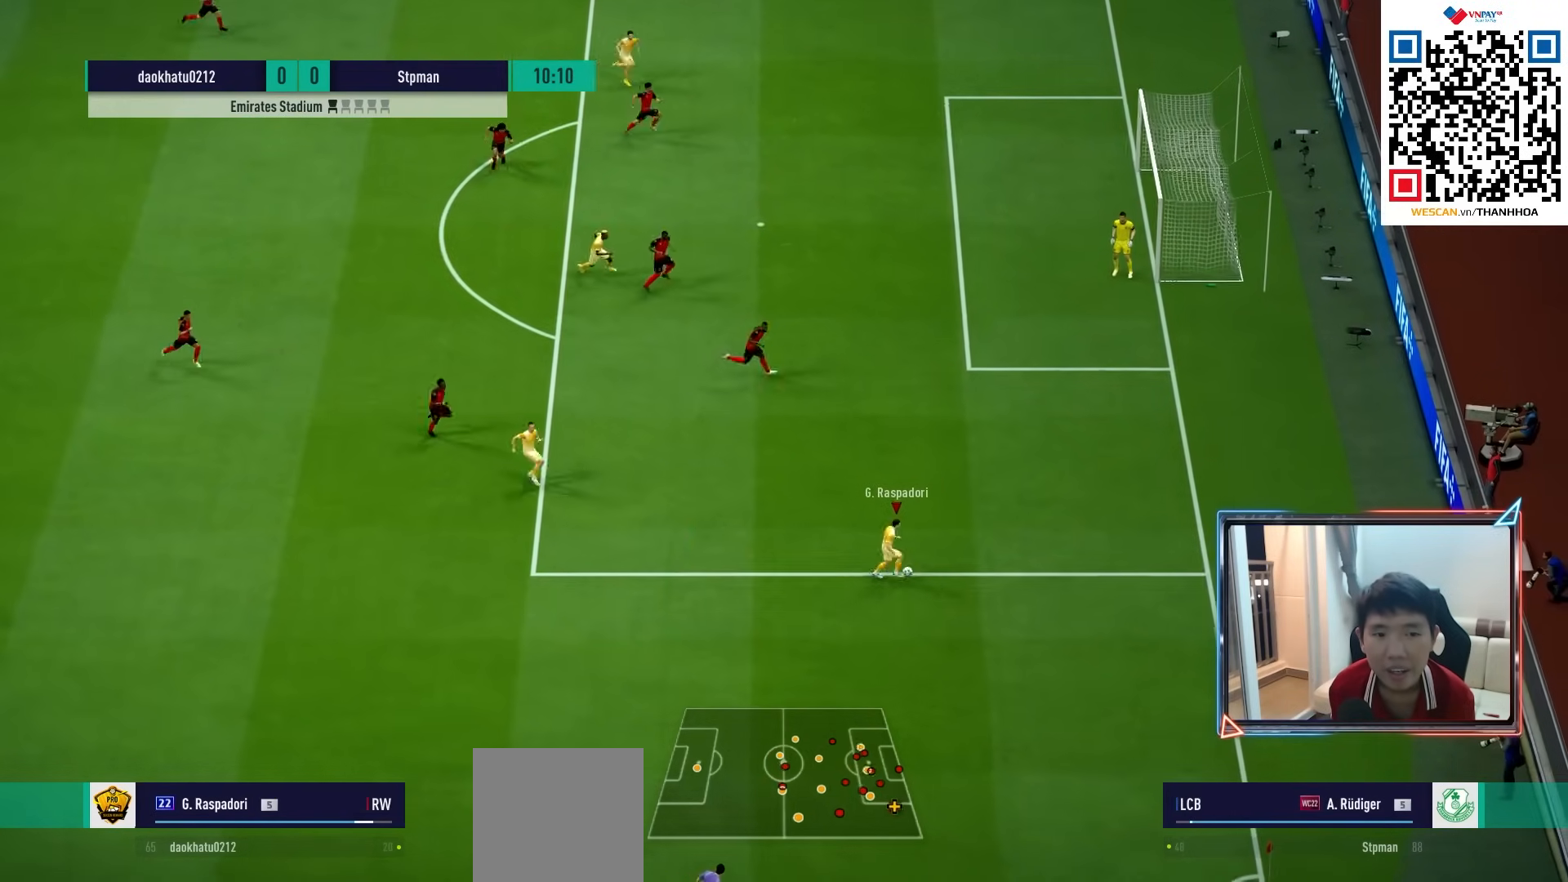
{"buttons": [], "left_stick": "up-right", "right_stick": "center", "events": []}
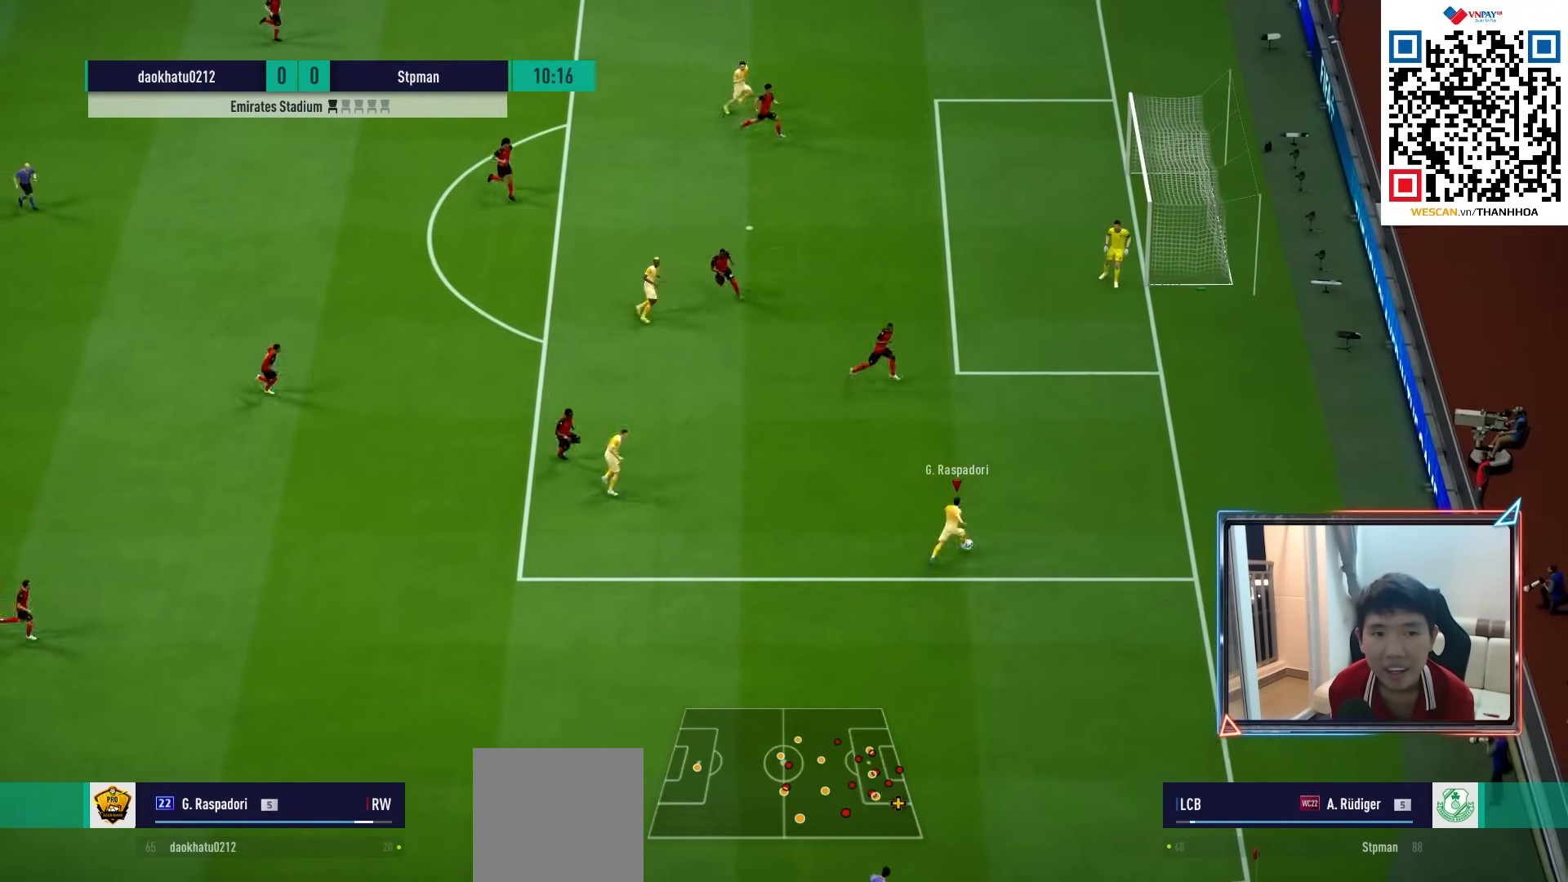
{"buttons": [], "left_stick": "up-left", "right_stick": "center", "events": [[17, "left_stick", "up"], [383, "left_stick", "up-left"]]}
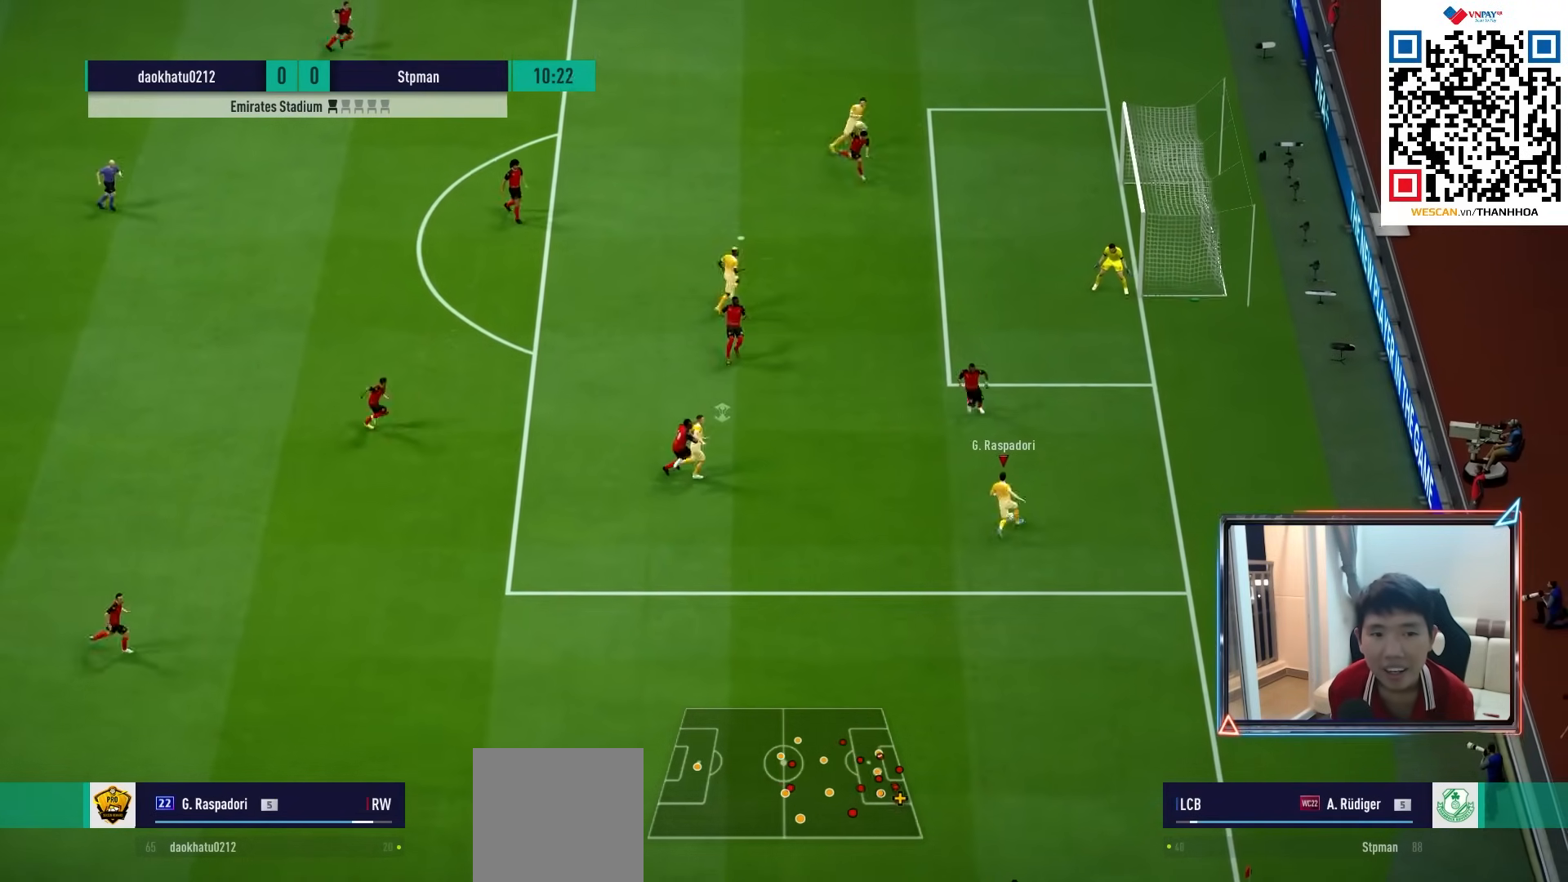
{"buttons": [], "left_stick": "up", "right_stick": "center", "events": [[183, "CROSS", "down"], [250, "CROSS", "up"], [500, "left_stick", "up"]]}
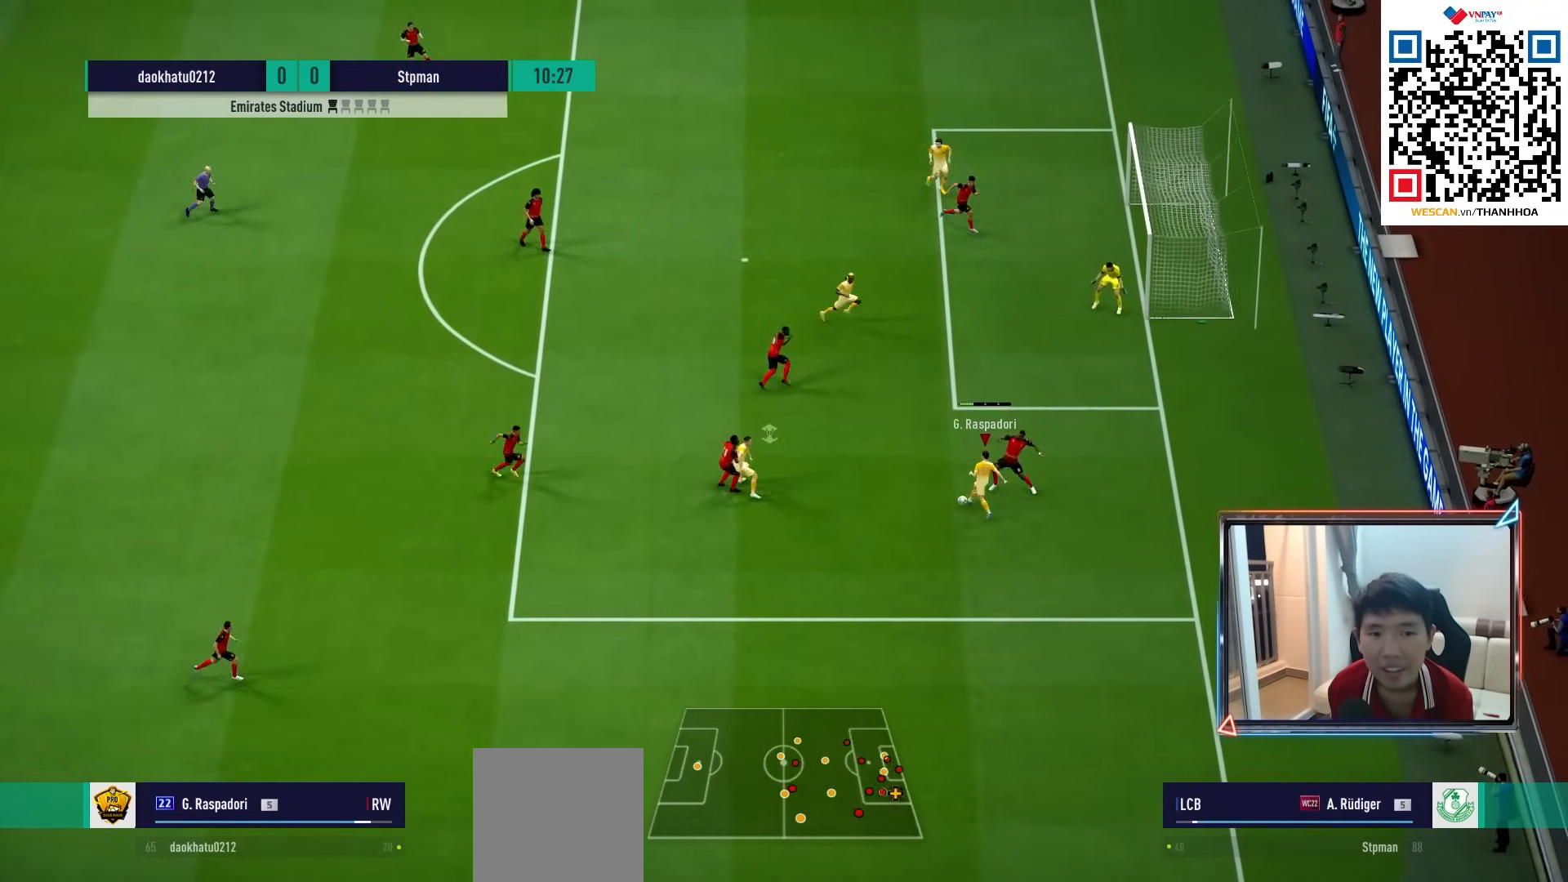
{"buttons": ["L2"], "left_stick": "up-right", "right_stick": "center", "events": [[17, "left_stick", "up-right"], [300, "L2", "down"]]}
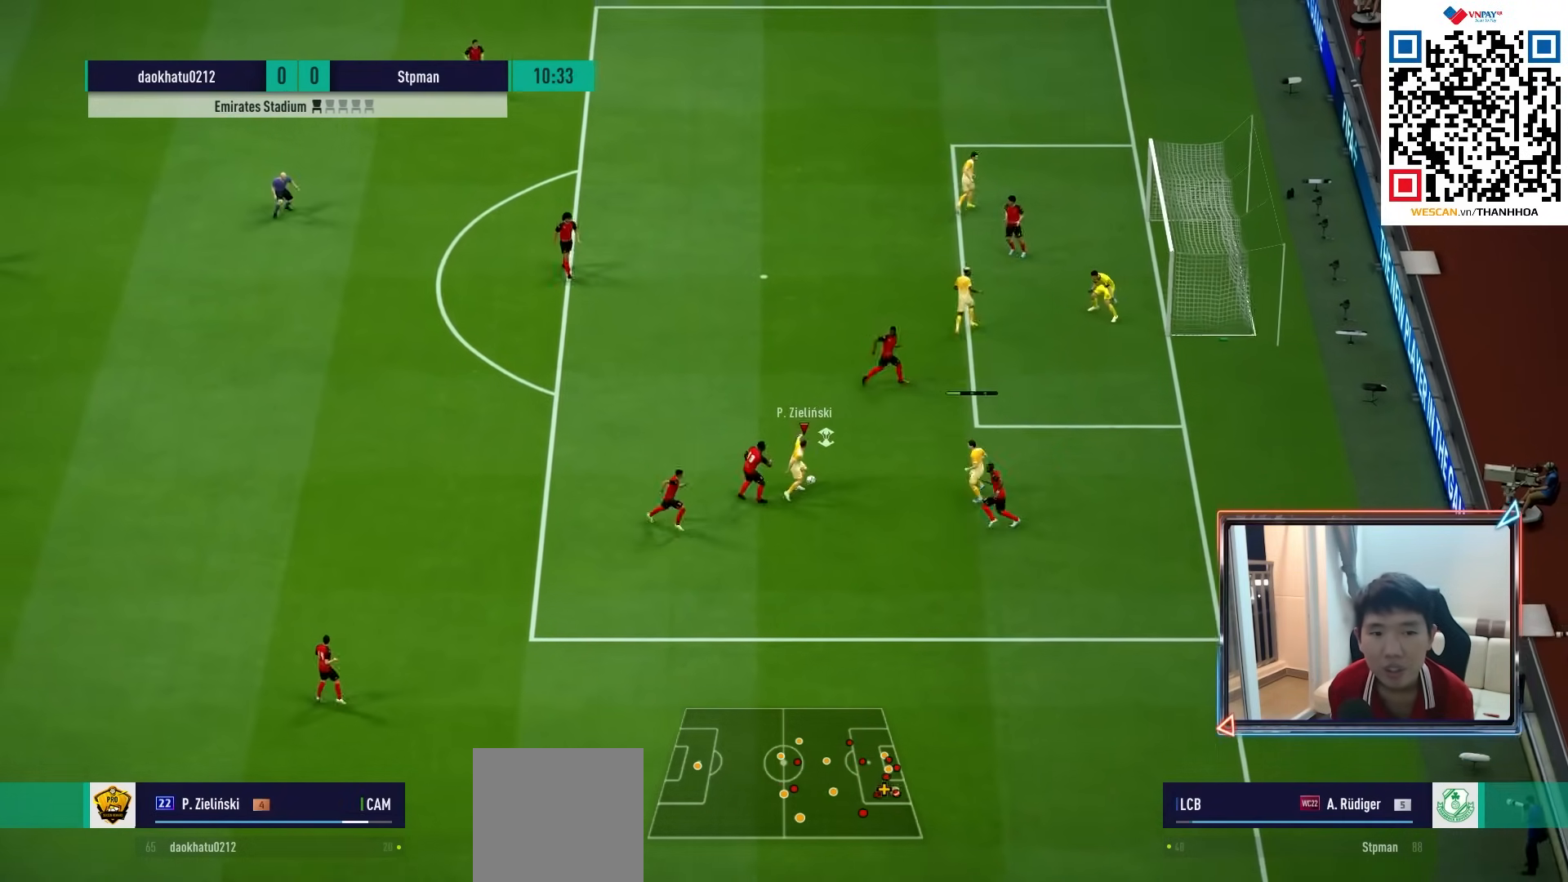
{"buttons": ["SQUARE"], "left_stick": "up-right", "right_stick": "center", "events": [[117, "L2", "up"], [483, "SQUARE", "down"]]}
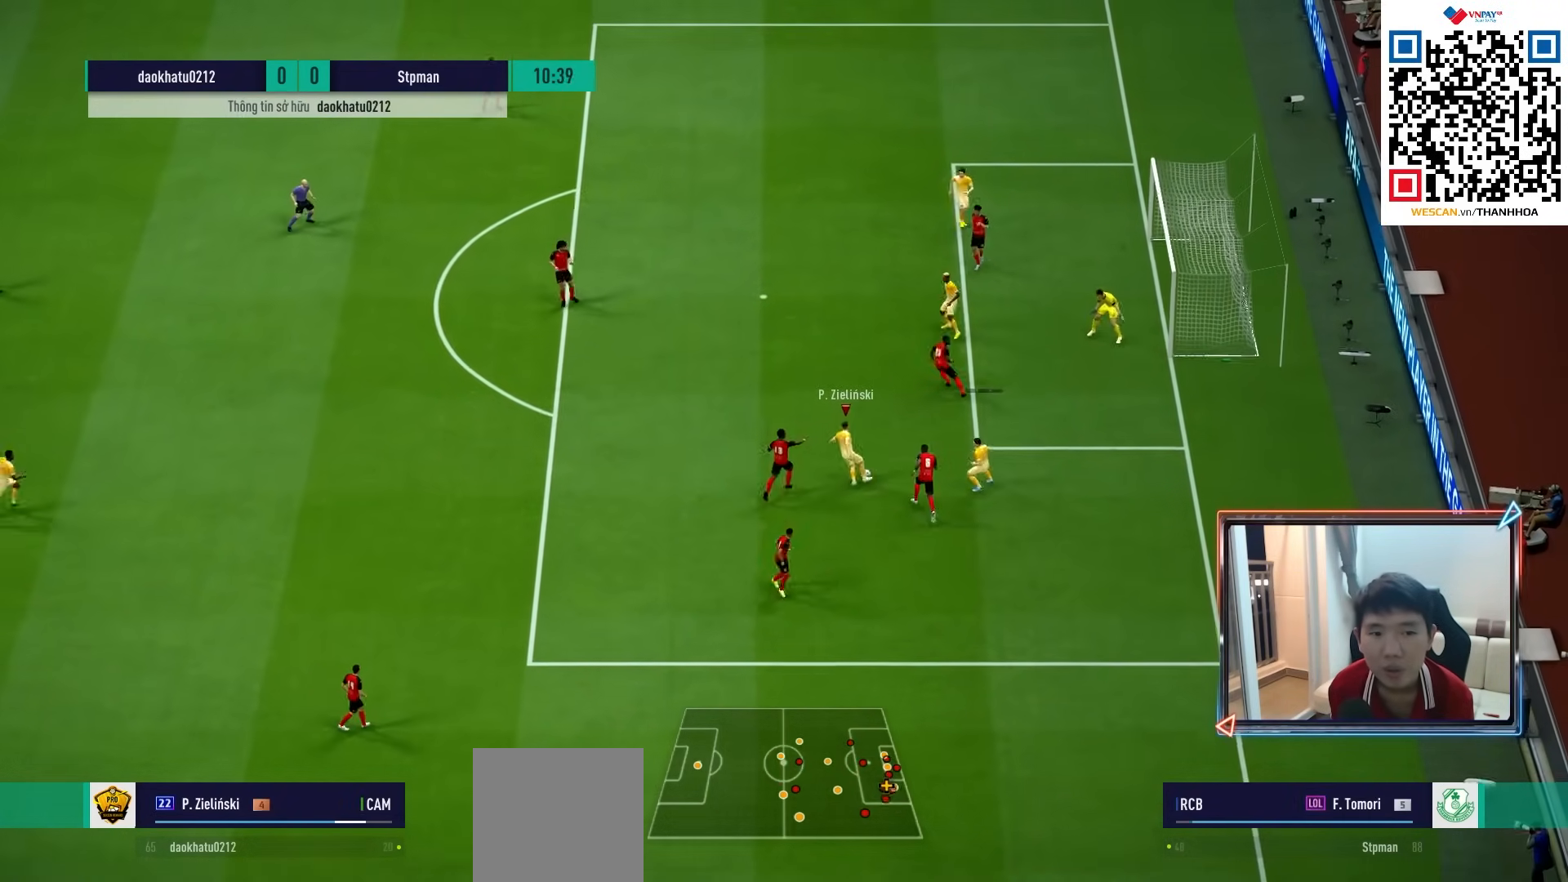
{"buttons": [], "left_stick": "right", "right_stick": "center", "events": [[33, "left_stick", "right"], [200, "SQUARE", "up"], [267, "SQUARE", "down"], [367, "SQUARE", "up"]]}
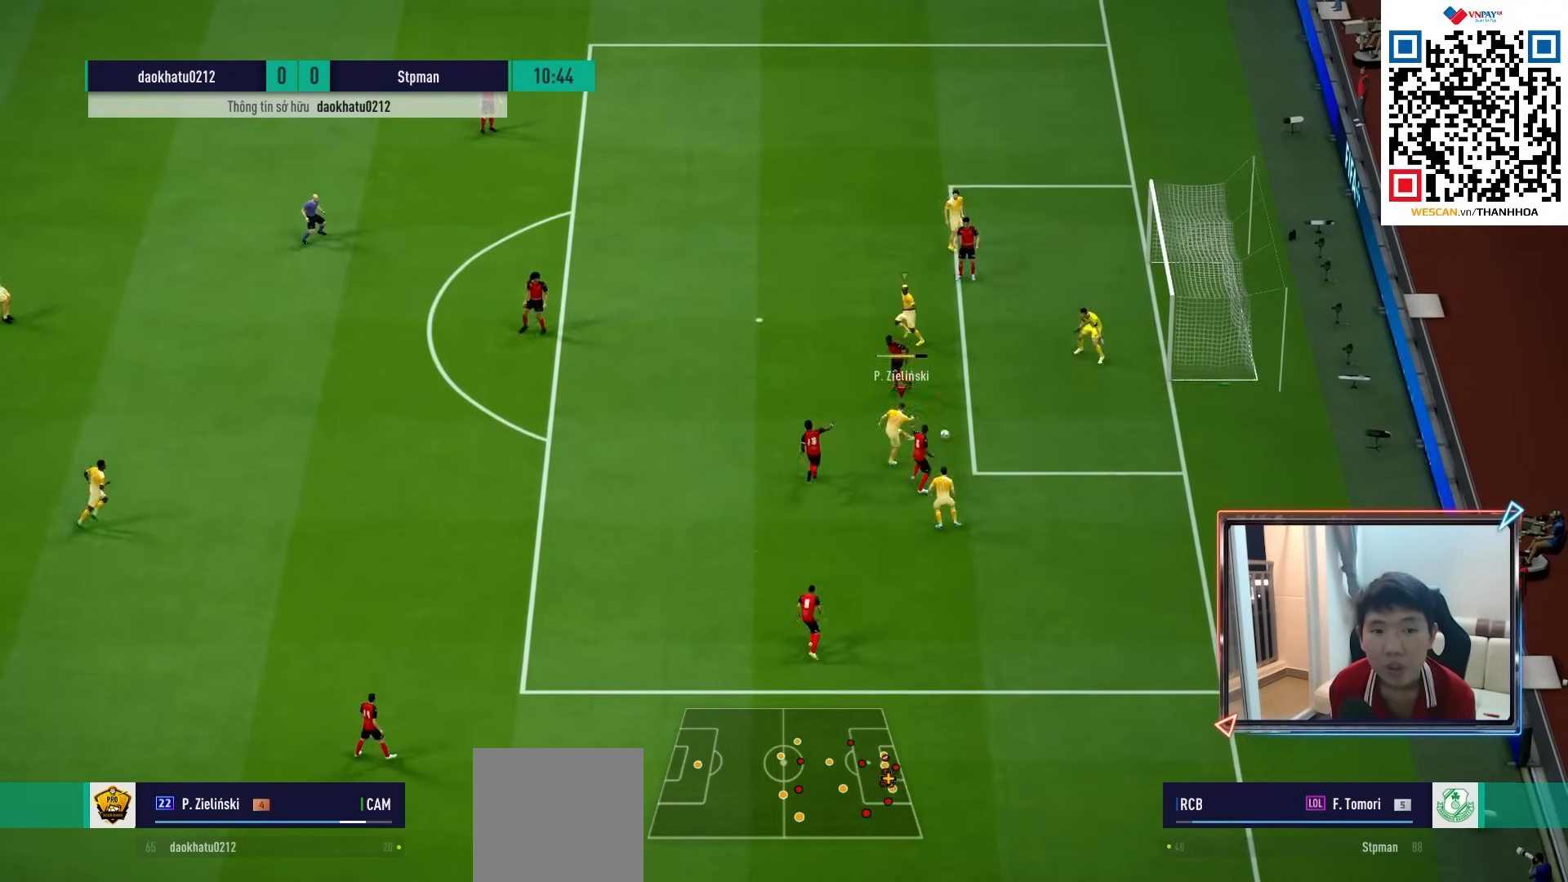
{"buttons": [], "left_stick": "right", "right_stick": "center", "events": []}
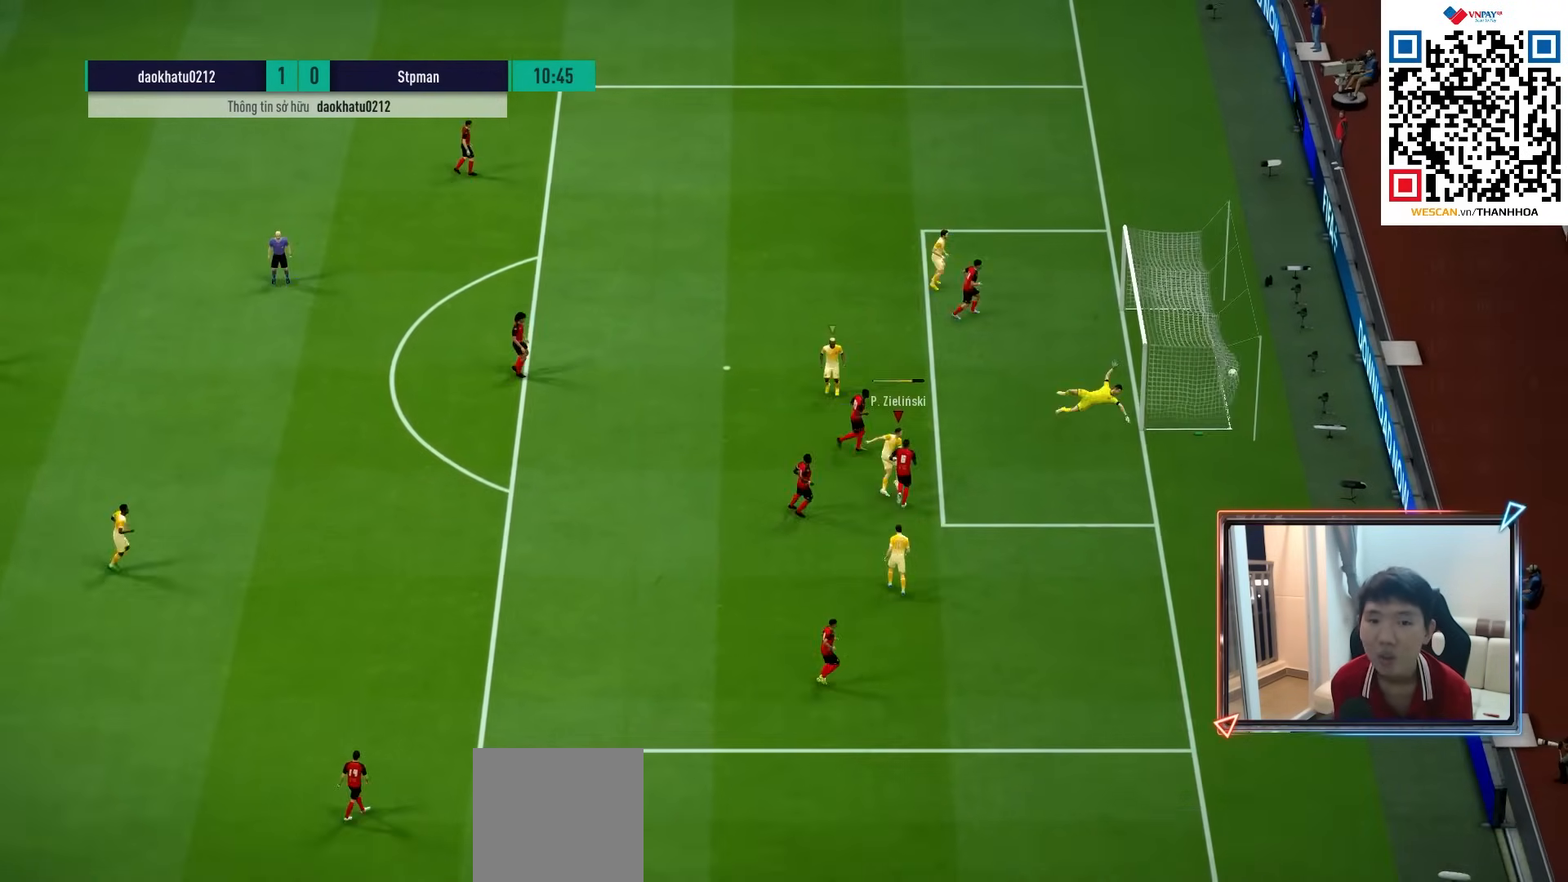
{"buttons": [], "left_stick": "down-right", "right_stick": "center", "events": [[467, "left_stick", "down-right"]]}
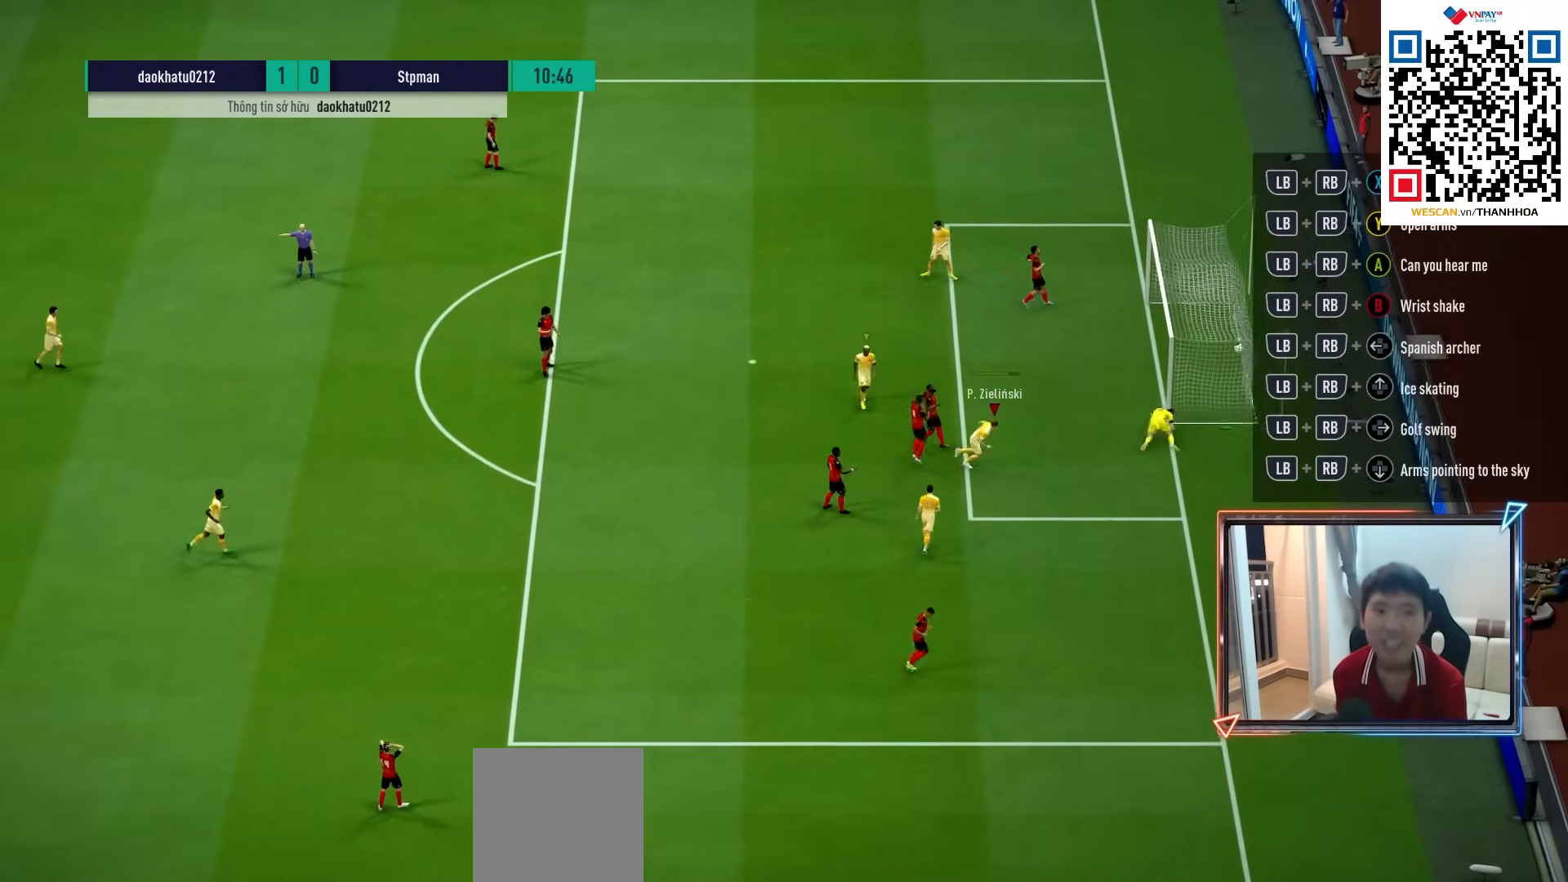
{"buttons": ["CROSS"], "left_stick": "down", "right_stick": "center", "events": [[300, "left_stick", "down"], [467, "CROSS", "down"]]}
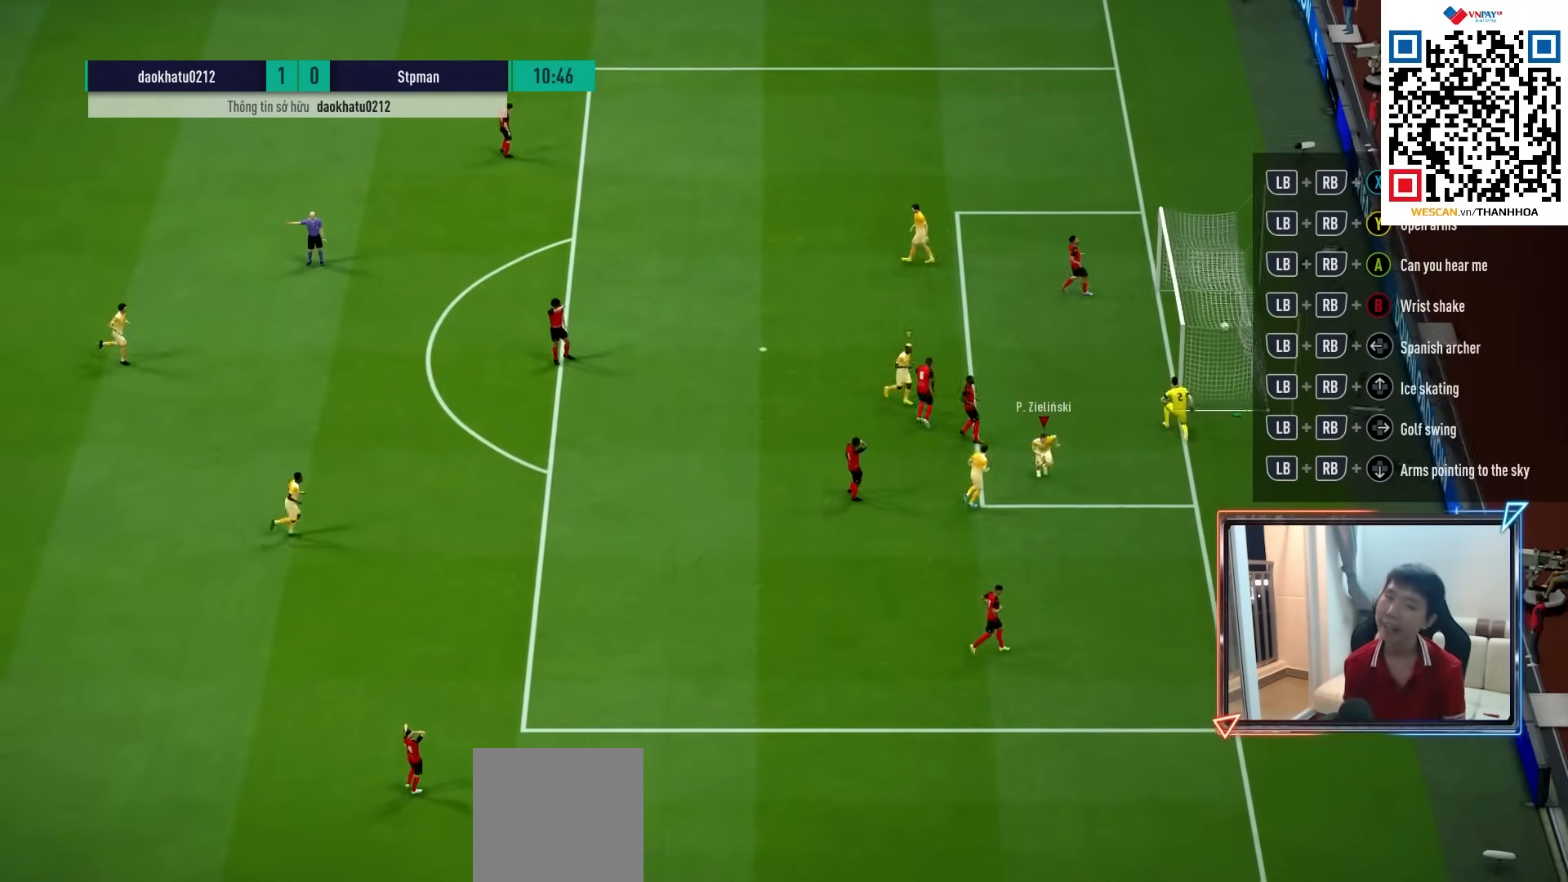
{"buttons": [], "left_stick": "center", "right_stick": "center", "events": [[50, "CROSS", "up"], [133, "CROSS", "down"], [200, "CROSS", "up"], [200, "left_stick", "center"], [300, "CROSS", "down"], [350, "CROSS", "up"], [400, "CROSS", "down"], [467, "CROSS", "up"]]}